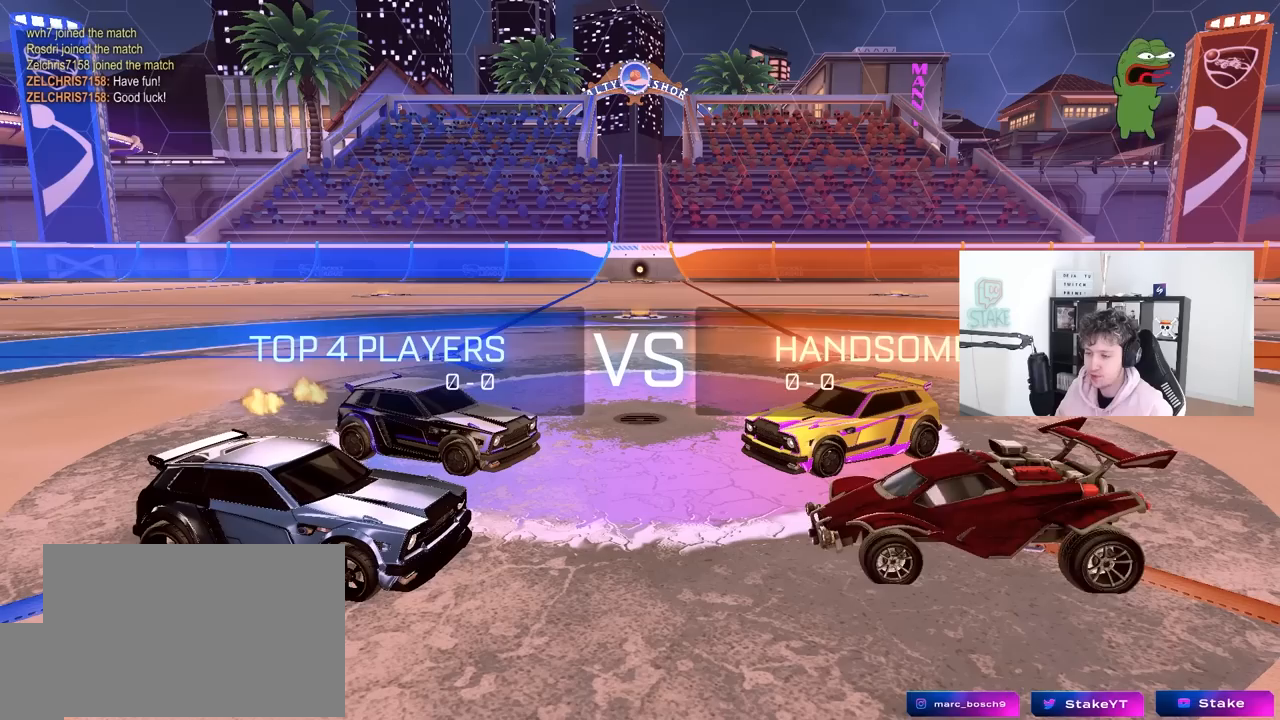
Gameplay with keyboard and mouse; each line is a JSON object with the keys and mouse buttons held at the frame after it. "events" lists presses ("down") and releases ("up") of "1", "2", "3", "4", "5", "a", "alt", "c", "caps_lock", "ctrl", "d", "e", "f", "g", "q", "r", "s", "shift", "space", "t", "tab", "v", "w", "x", "z", "mouse_left", "mouse_wheel" and "mouse_right" between this image and that frame as [ms after this image, input, new state], when the widget could be followed in between. "mouse_left", "mouse_wheel", "mouse_right" = the "left", "wheel", "right" buttons of the "mouse" list. No other keys are recorded. "wheel" means that the mouse wheel is clicked or scrolled. "mouse_move" is the direction in which the mouse moves at that frame (one of eight, or "still"), when it could be read.
{"keys": [], "mouse": [], "mouse_move": "up-left", "events": [[317, "mouse_left", "down"], [417, "mouse_left", "up"]]}
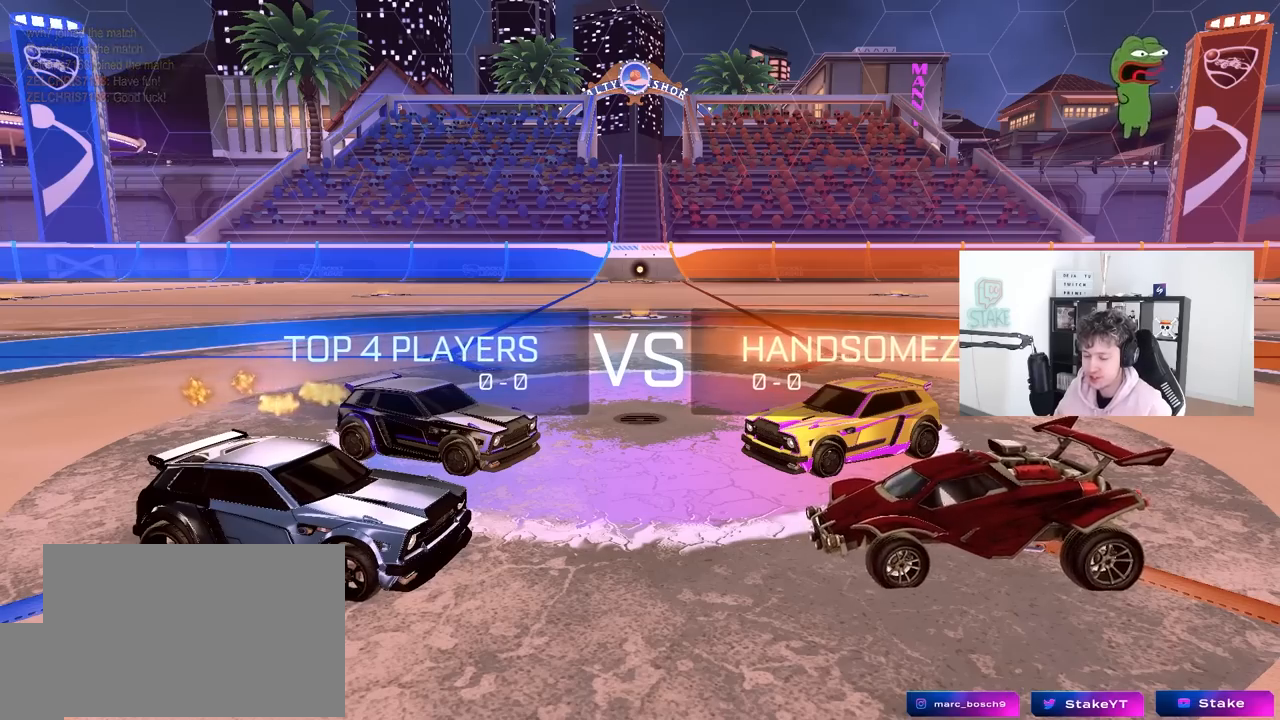
{"keys": [], "mouse": ["left"], "mouse_move": "still", "events": [[17, "mouse_left", "down"], [17, "tab", "down"], [50, "tab", "up"], [100, "mouse_left", "up"], [200, "mouse_left", "down"], [333, "mouse_left", "up"], [383, "mouse_left", "down"]]}
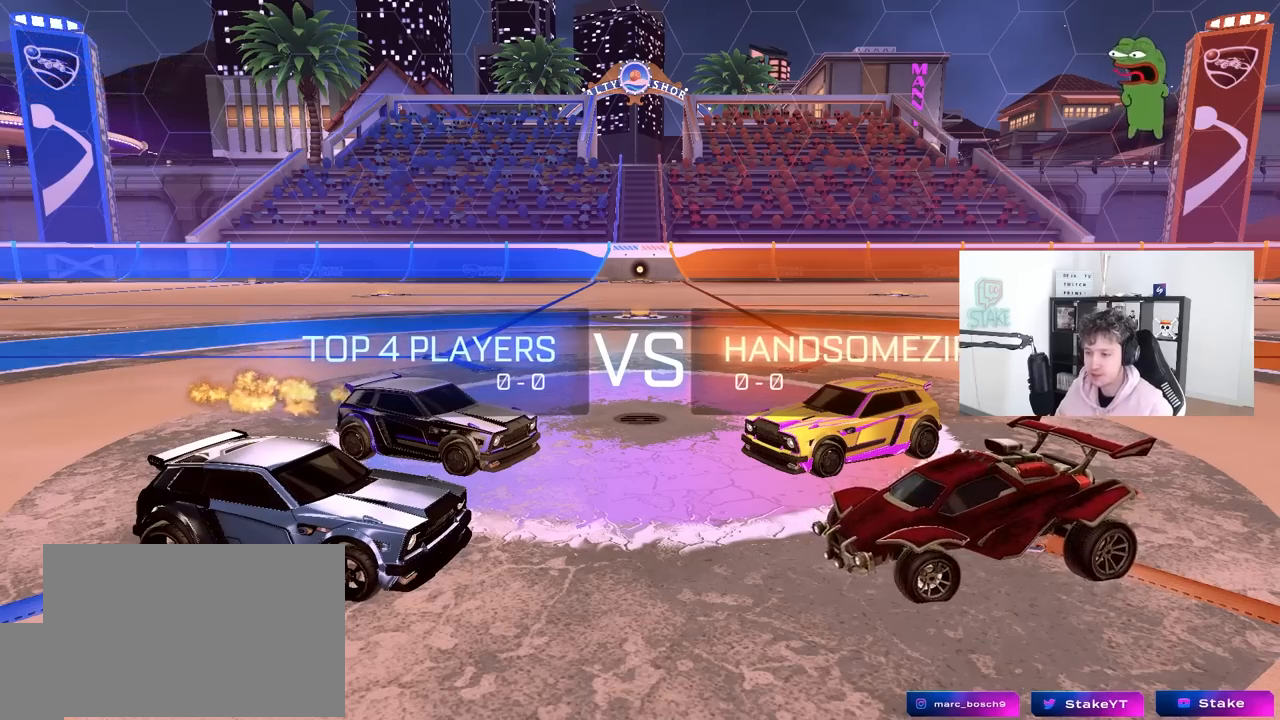
{"keys": [], "mouse": [], "mouse_move": "still", "events": [[33, "mouse_left", "up"], [350, "mouse_wheel", "down"], [500, "mouse_wheel", "up"]]}
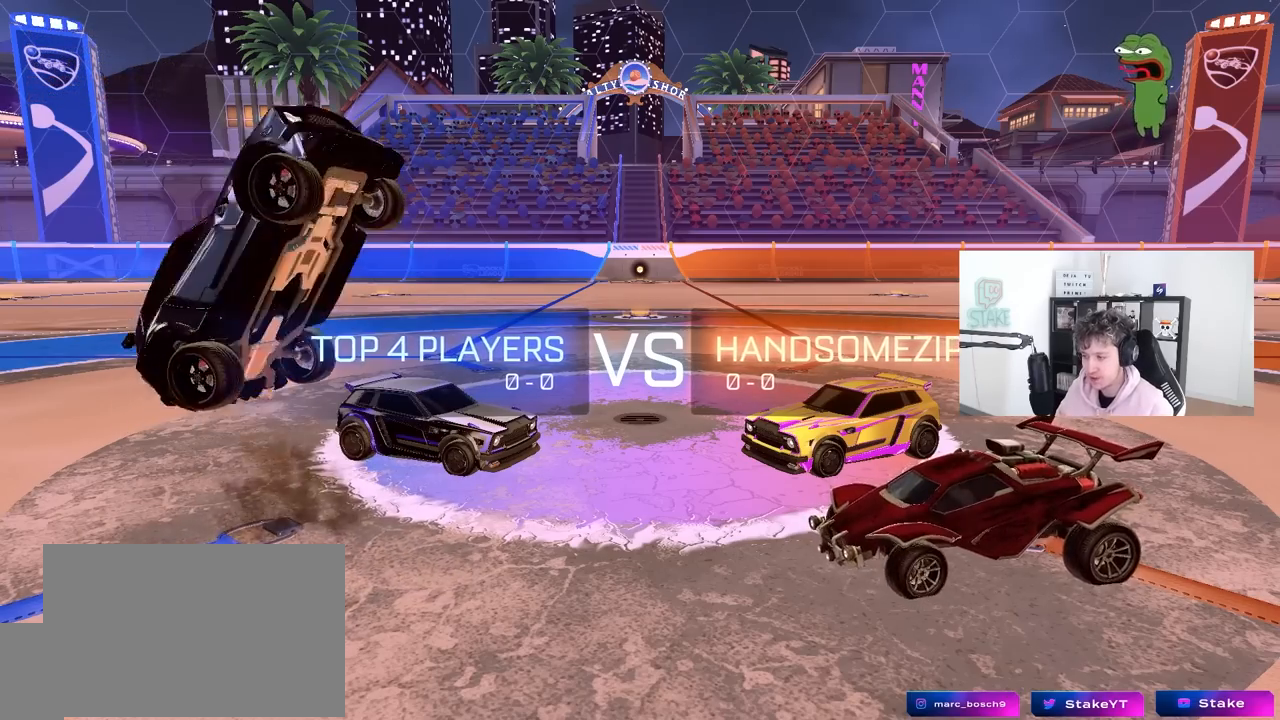
{"keys": [], "mouse": [], "mouse_move": "up", "events": [[133, "mouse_wheel", "down"], [317, "mouse_wheel", "up"]]}
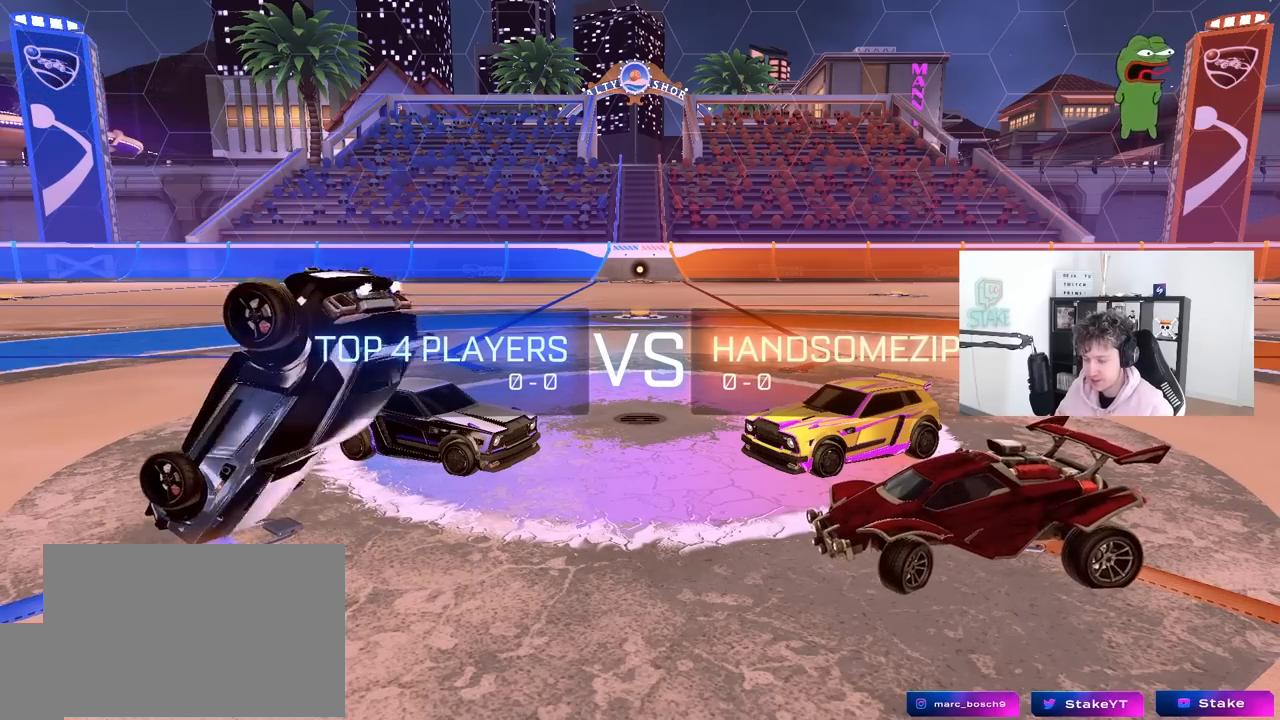
{"keys": [], "mouse": ["wheel"], "mouse_move": "down", "events": [[50, "mouse_wheel", "down"], [150, "tab", "down"], [250, "mouse_wheel", "up"], [250, "tab", "up"], [483, "mouse_wheel", "down"]]}
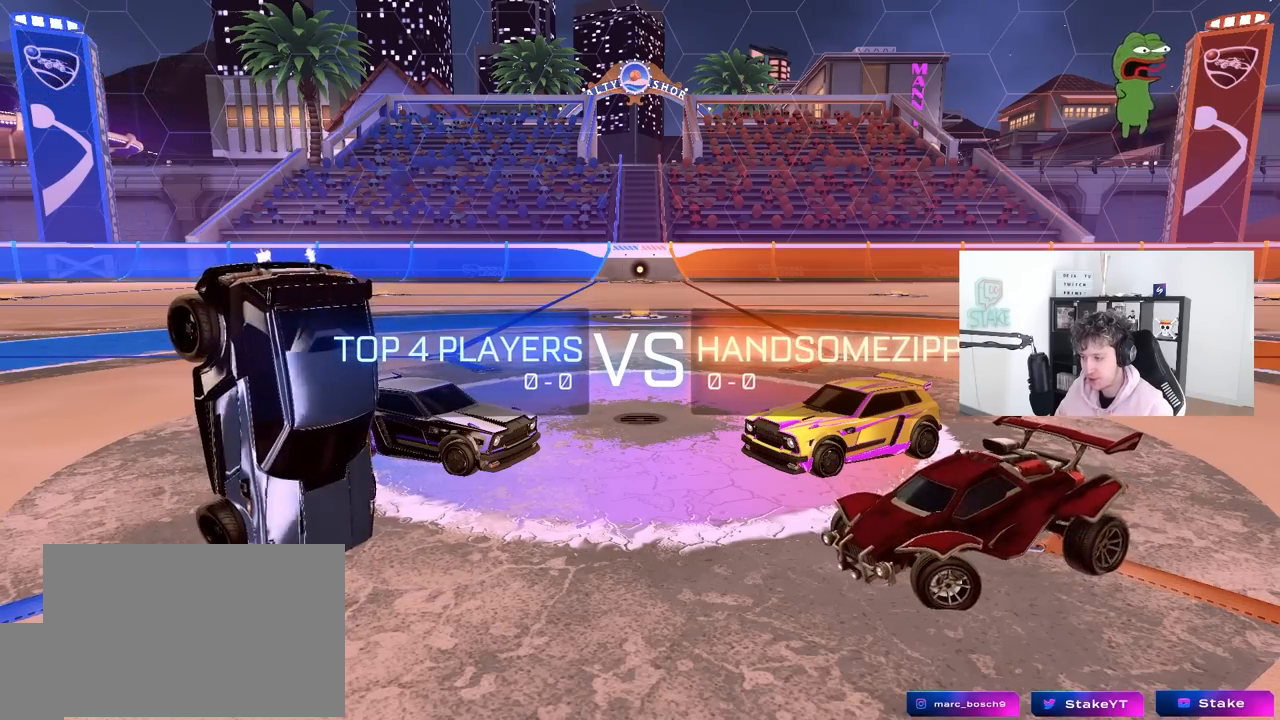
{"keys": [], "mouse": ["wheel"], "mouse_move": "down-left", "events": [[117, "mouse_wheel", "up"], [400, "mouse_wheel", "down"]]}
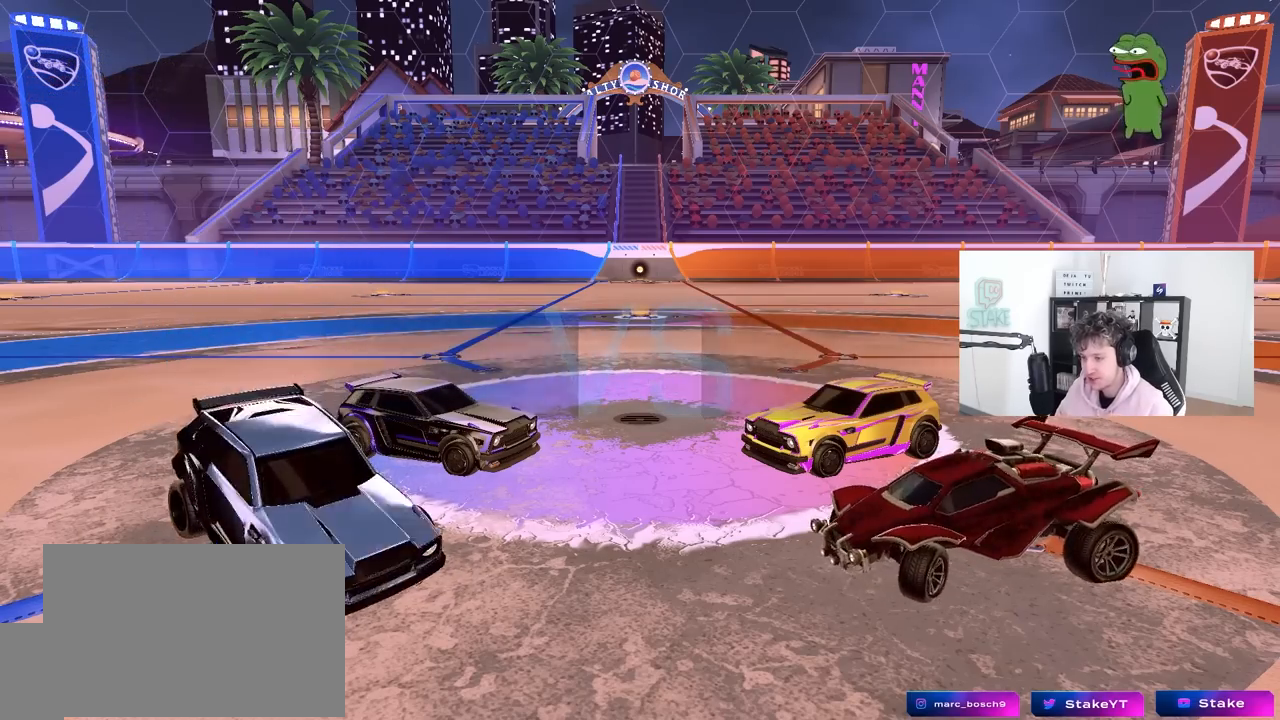
{"keys": [], "mouse": [], "mouse_move": "still", "events": [[50, "mouse_wheel", "up"], [183, "tab", "down"], [283, "mouse_wheel", "down"], [417, "mouse_wheel", "up"], [467, "tab", "up"]]}
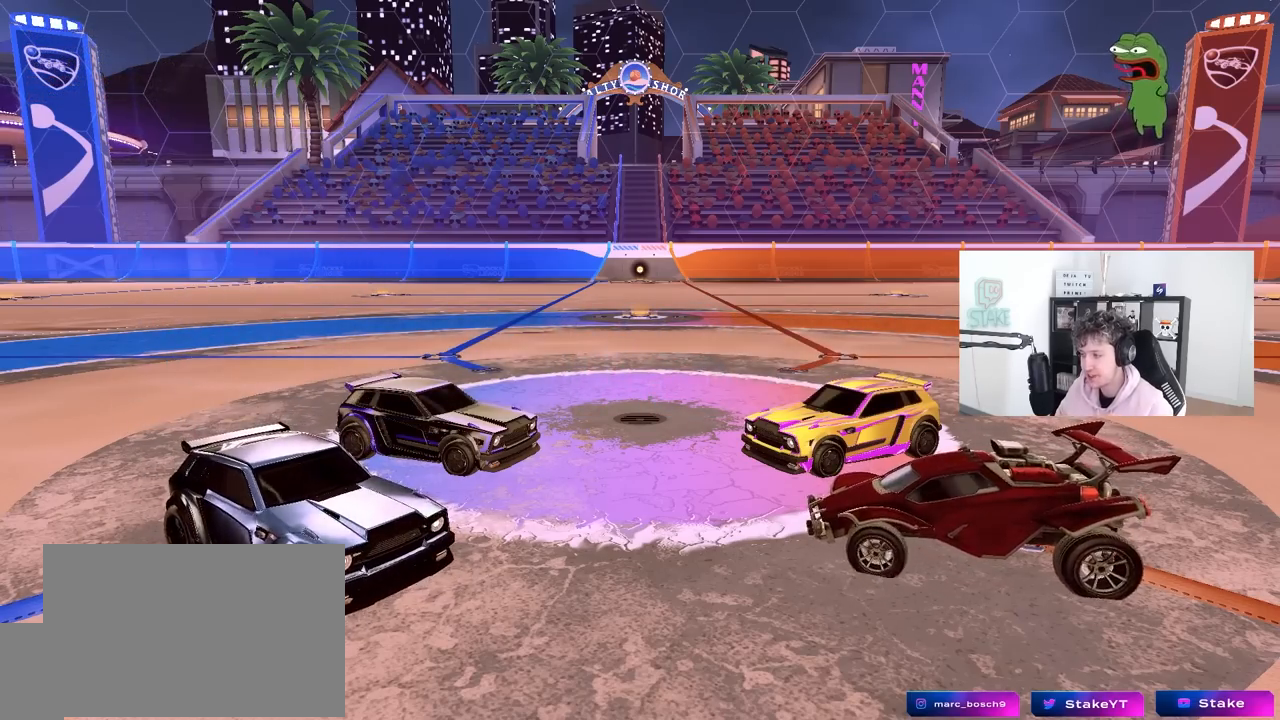
{"keys": [], "mouse": ["left"], "mouse_move": "left", "events": [[483, "mouse_left", "down"]]}
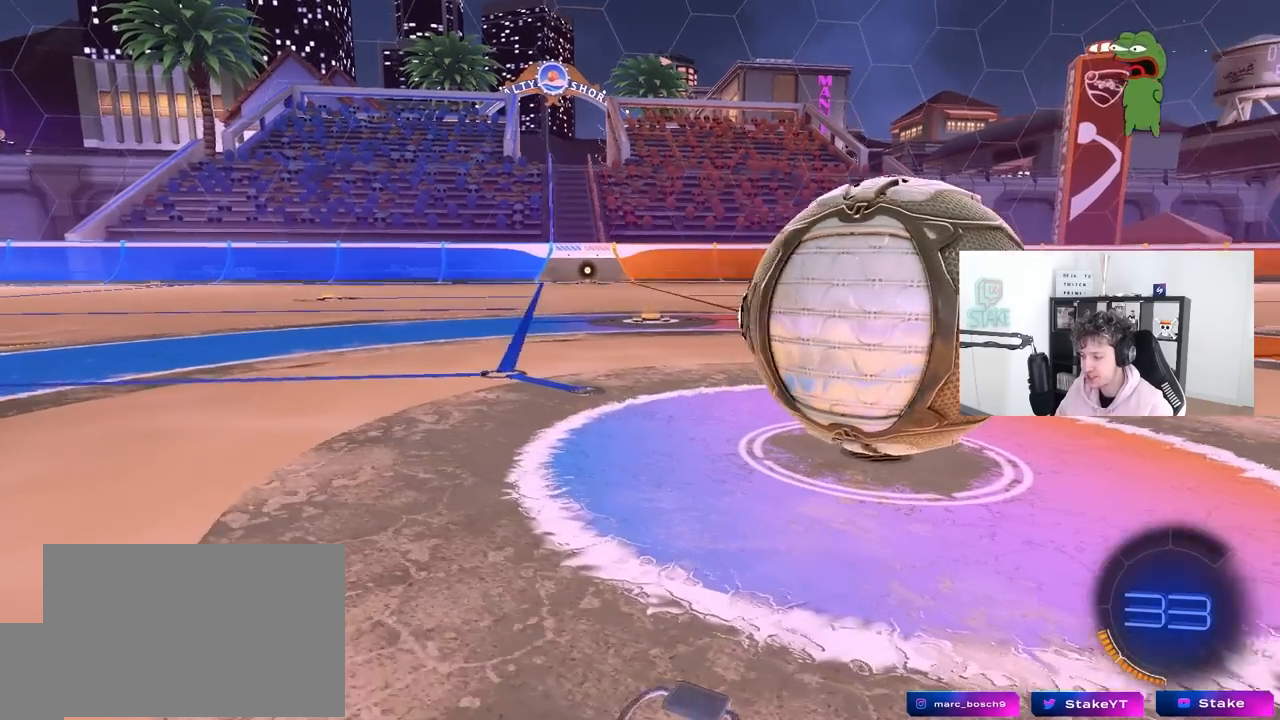
{"keys": ["tab"], "mouse": [], "mouse_move": "still", "events": [[67, "mouse_left", "up"], [350, "tab", "down"]]}
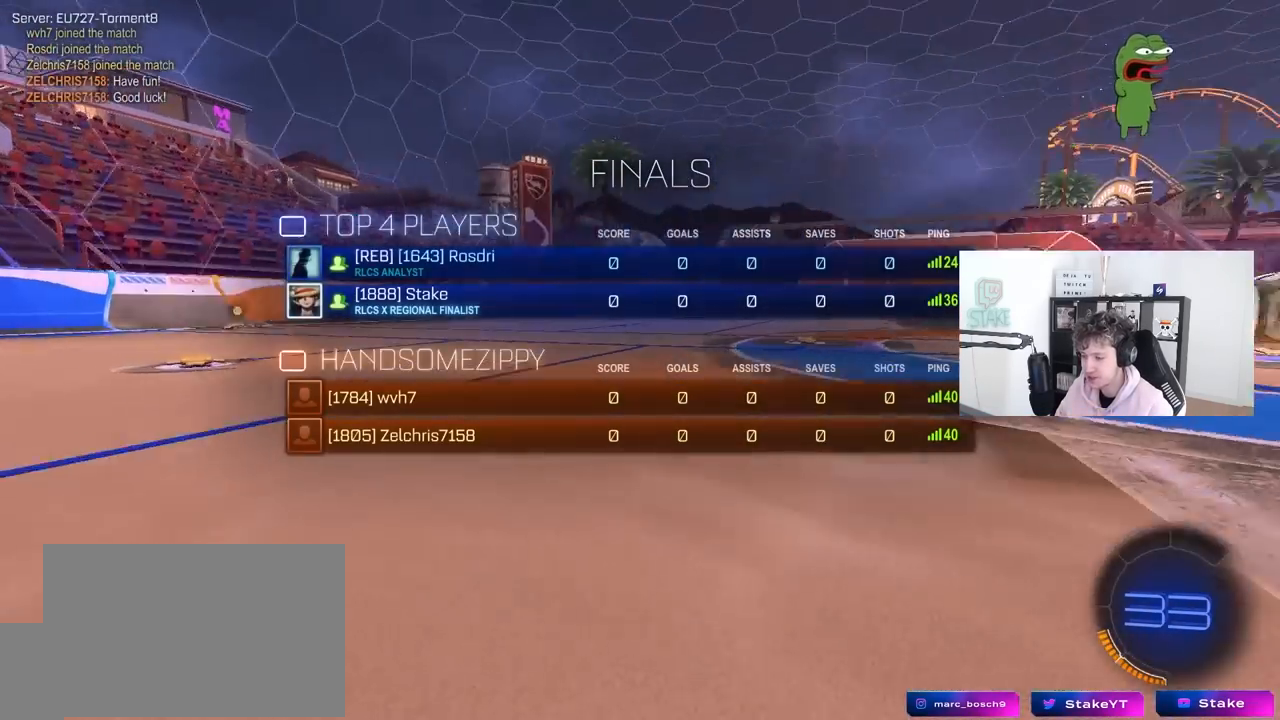
{"keys": ["tab"], "mouse": [], "mouse_move": "still", "events": [[50, "mouse_wheel", "down"], [183, "mouse_wheel", "up"], [283, "mouse_wheel", "down"], [417, "mouse_wheel", "up"]]}
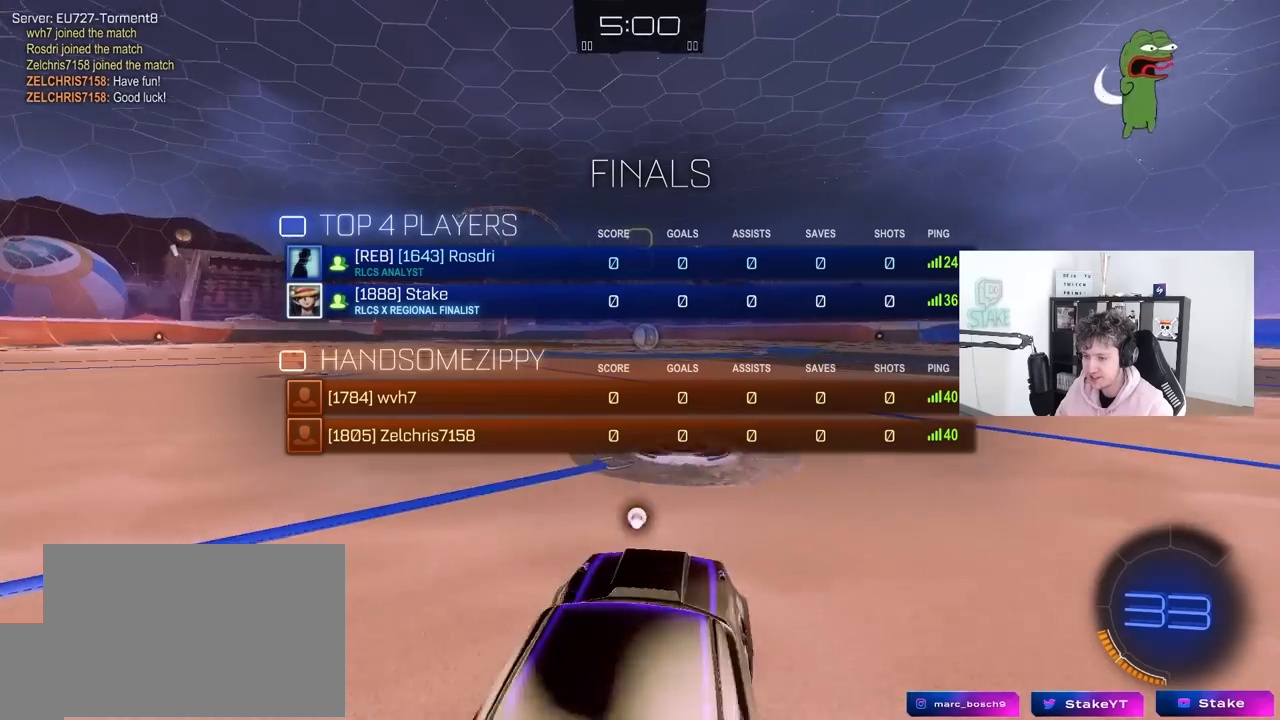
{"keys": ["space", "tab", "w"], "mouse": ["left"], "mouse_move": "up-right", "events": [[200, "mouse_left", "down"], [300, "w", "down"], [383, "space", "down"]]}
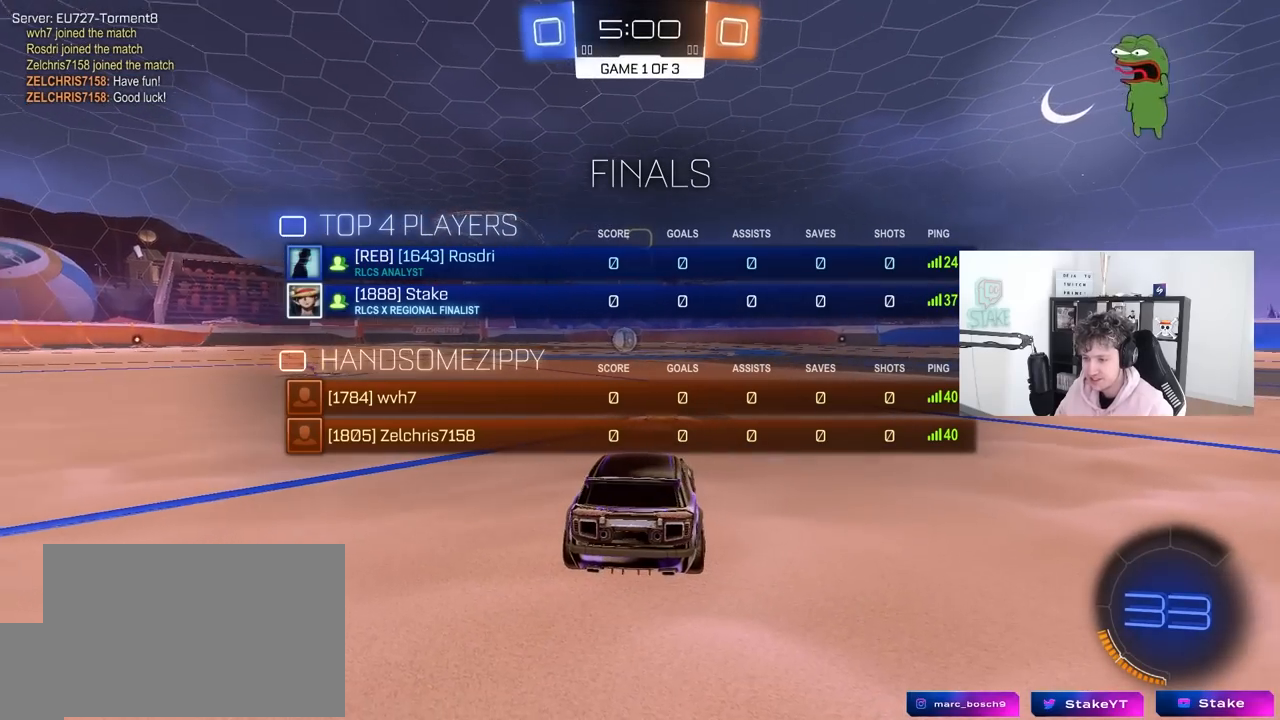
{"keys": ["tab", "w"], "mouse": ["left"], "mouse_move": "left", "events": [[67, "space", "up"]]}
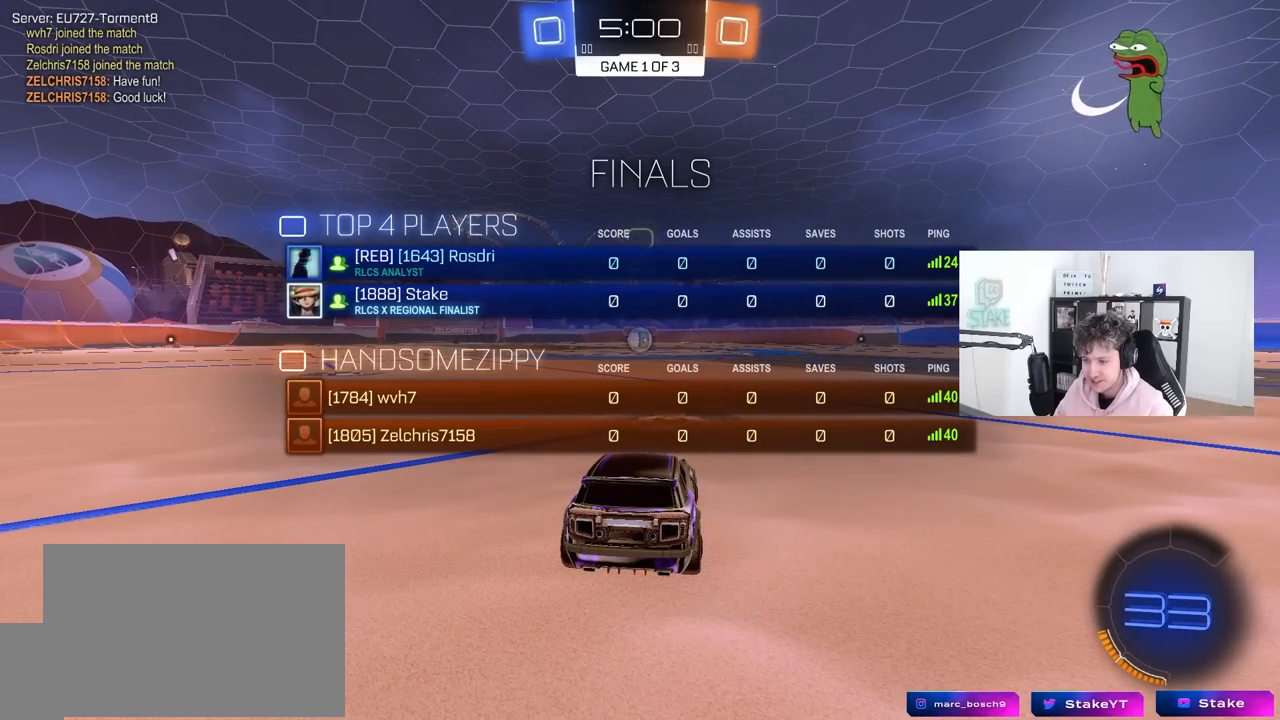
{"keys": ["tab", "w"], "mouse": ["left"], "mouse_move": "right", "events": []}
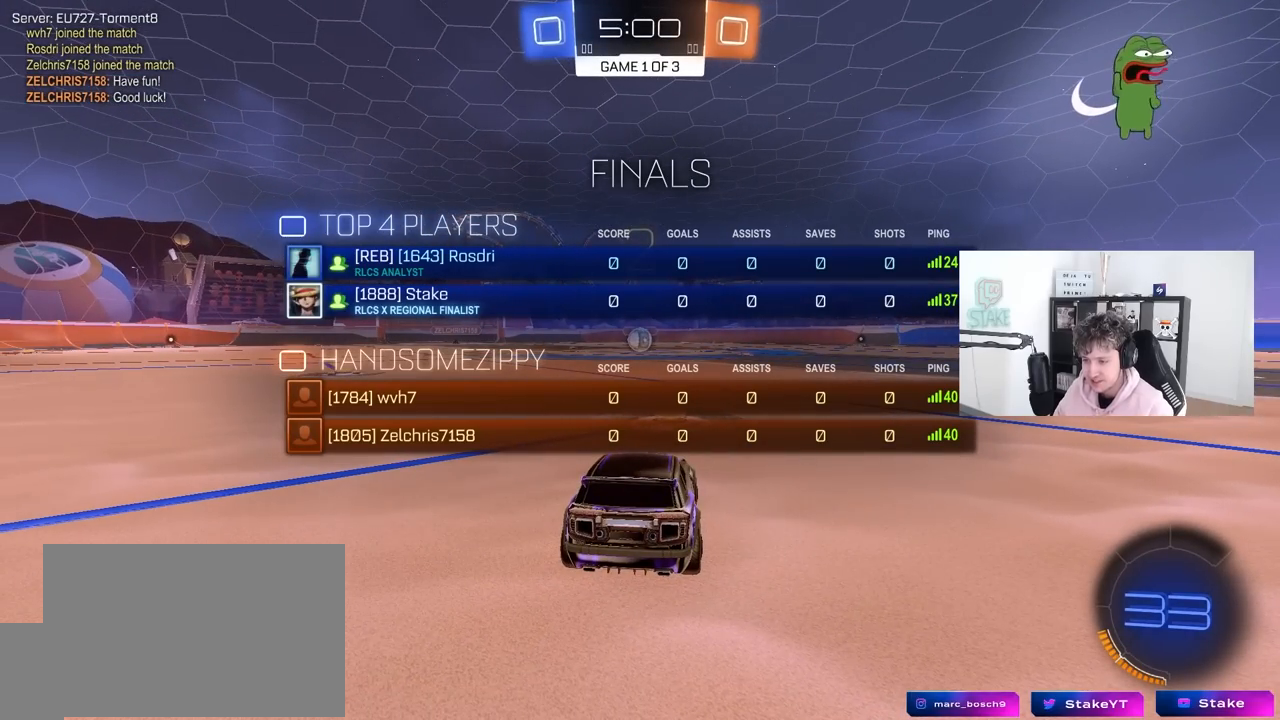
{"keys": ["tab", "w"], "mouse": ["left"], "mouse_move": "right", "events": []}
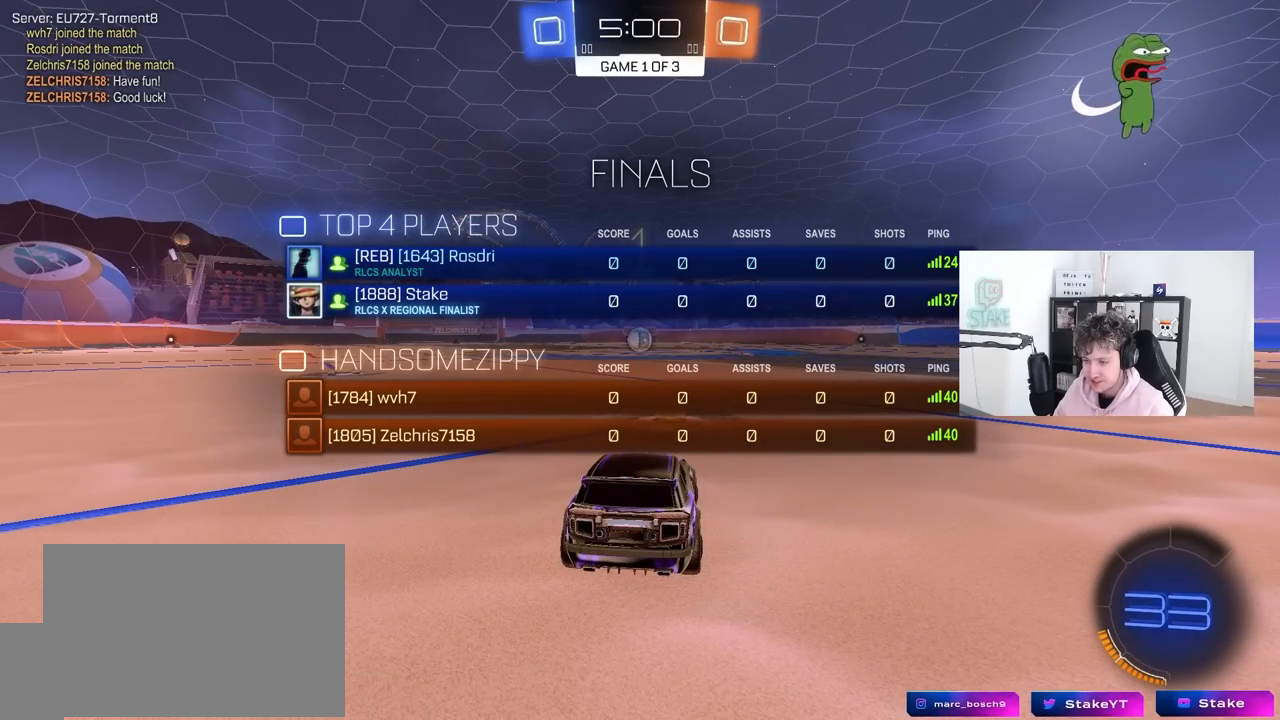
{"keys": ["w"], "mouse": ["left"], "mouse_move": "down-right", "events": [[67, "mouse_right", "down"], [167, "mouse_right", "up"], [267, "tab", "up"]]}
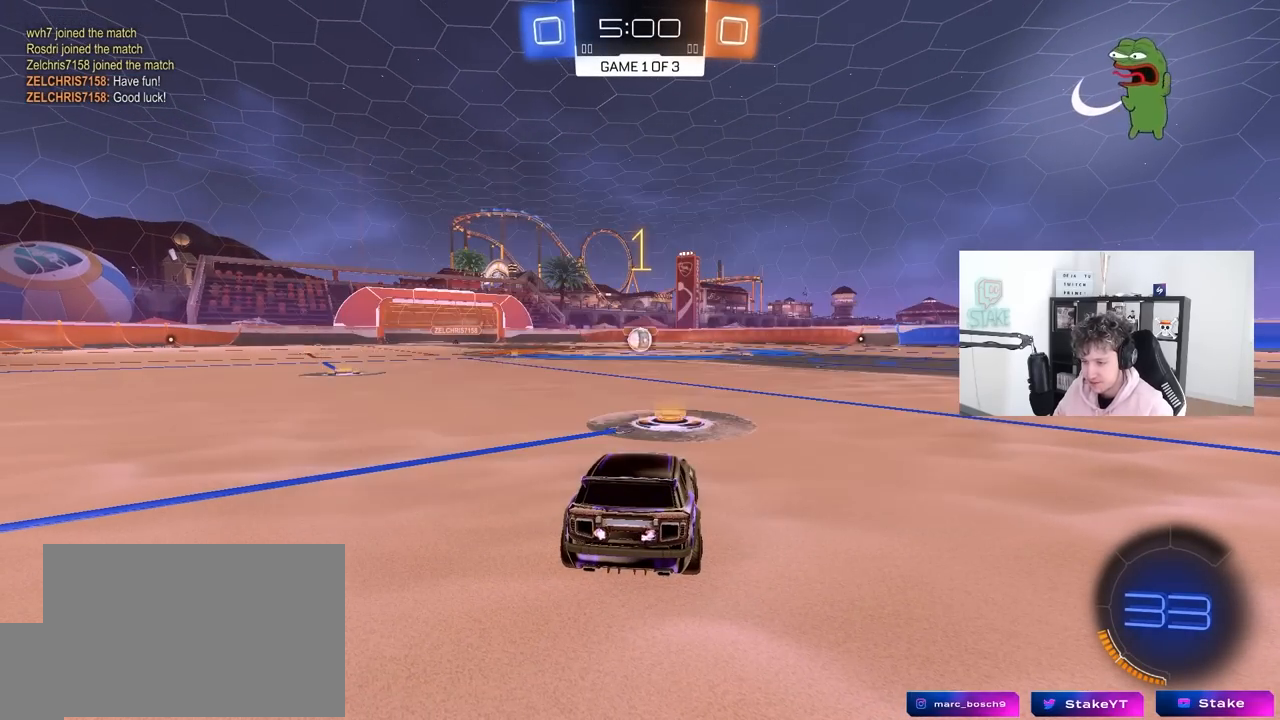
{"keys": ["w"], "mouse": ["left"], "mouse_move": "still", "events": []}
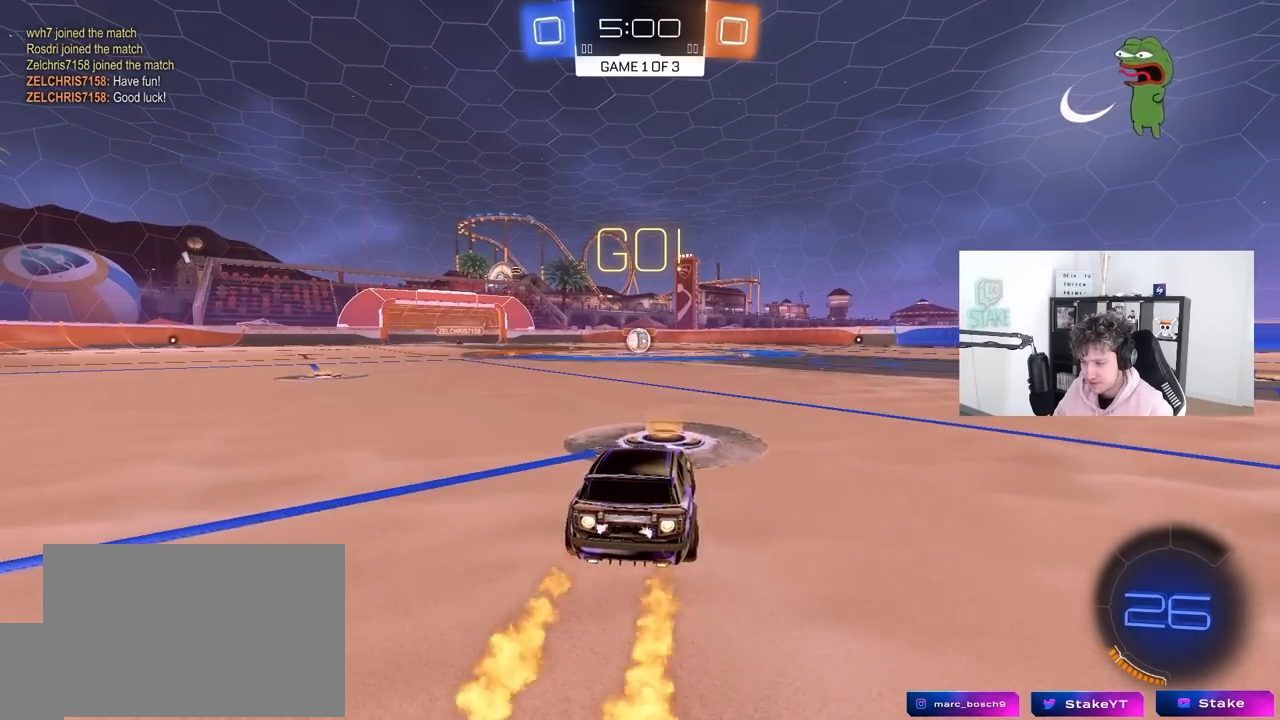
{"keys": ["a", "s", "shift"], "mouse": ["left"], "mouse_move": "up", "events": [[100, "d", "down"], [150, "mouse_right", "down"], [200, "a", "down"], [200, "d", "up"], [200, "shift", "down"], [250, "mouse_right", "up"], [300, "mouse_right", "down"], [300, "s", "down"], [300, "w", "up"], [383, "mouse_right", "up"]]}
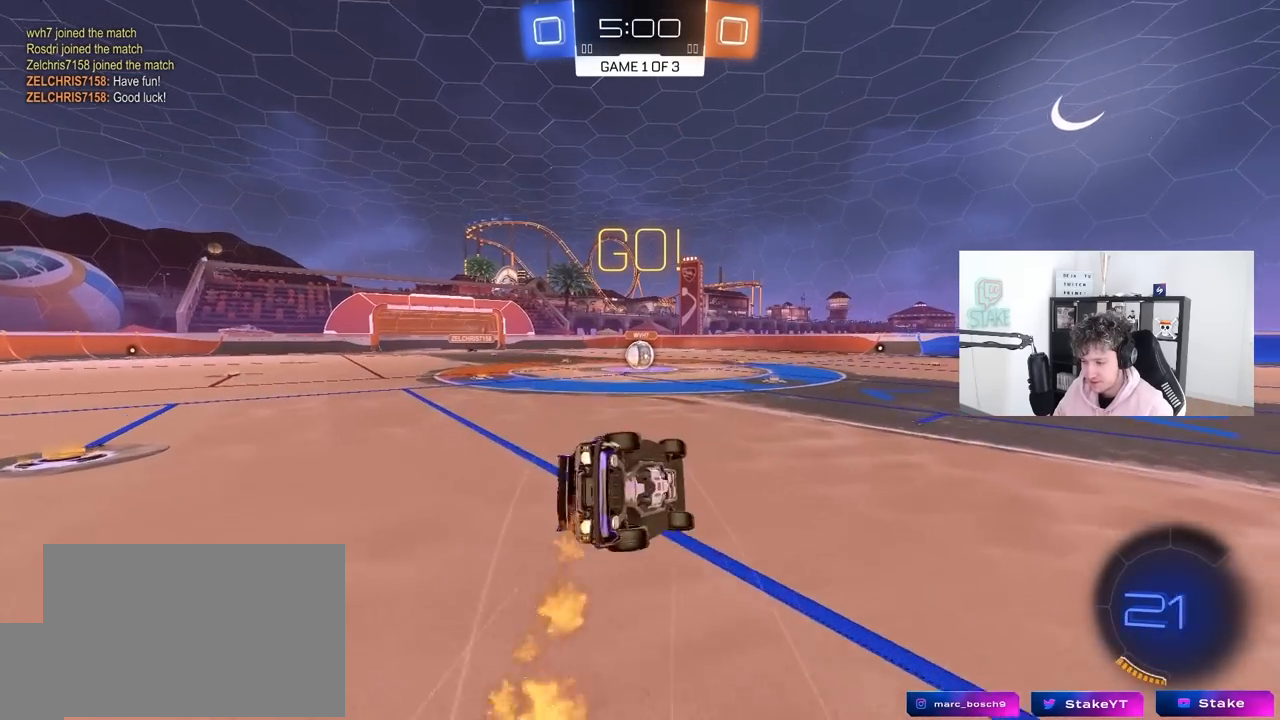
{"keys": ["a", "s", "shift"], "mouse": ["left"], "mouse_move": "still", "events": [[267, "s", "up"], [350, "s", "down"]]}
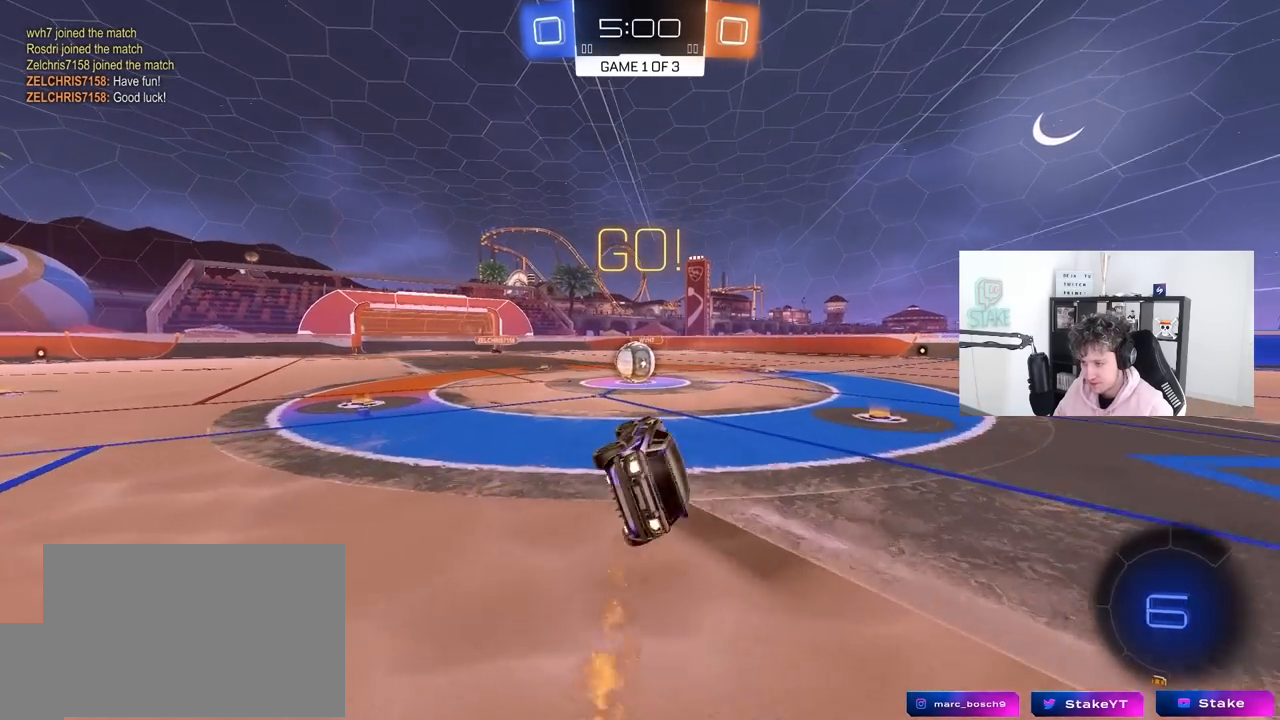
{"keys": ["w"], "mouse": ["left", "right"], "mouse_move": "left", "events": [[83, "shift", "up"], [133, "a", "up"], [133, "mouse_left", "up"], [133, "s", "up"], [317, "a", "down"], [367, "w", "down"], [467, "a", "up"], [467, "mouse_left", "down"], [467, "mouse_right", "down"]]}
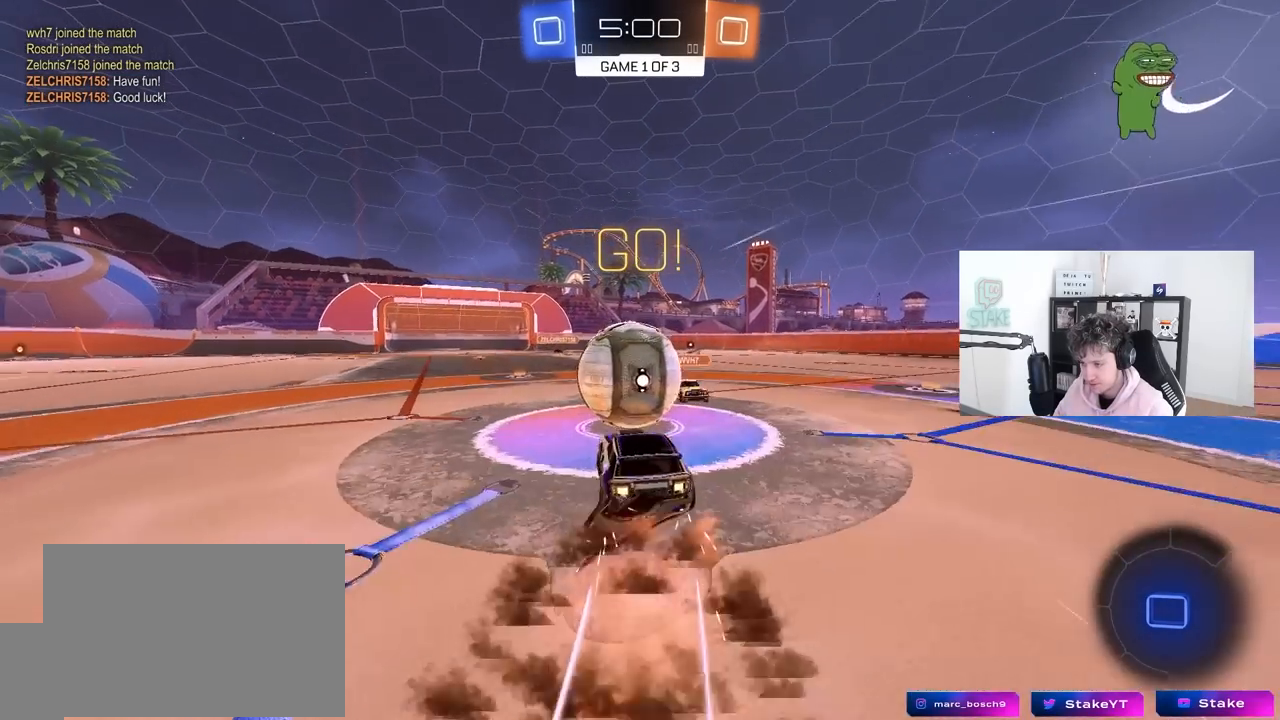
{"keys": ["d", "s", "shift"], "mouse": [], "mouse_move": "still", "events": [[67, "d", "down"], [67, "shift", "down"], [100, "mouse_right", "up"], [150, "mouse_right", "down"], [250, "s", "down"], [250, "w", "up"], [300, "mouse_left", "up"], [333, "mouse_right", "up"]]}
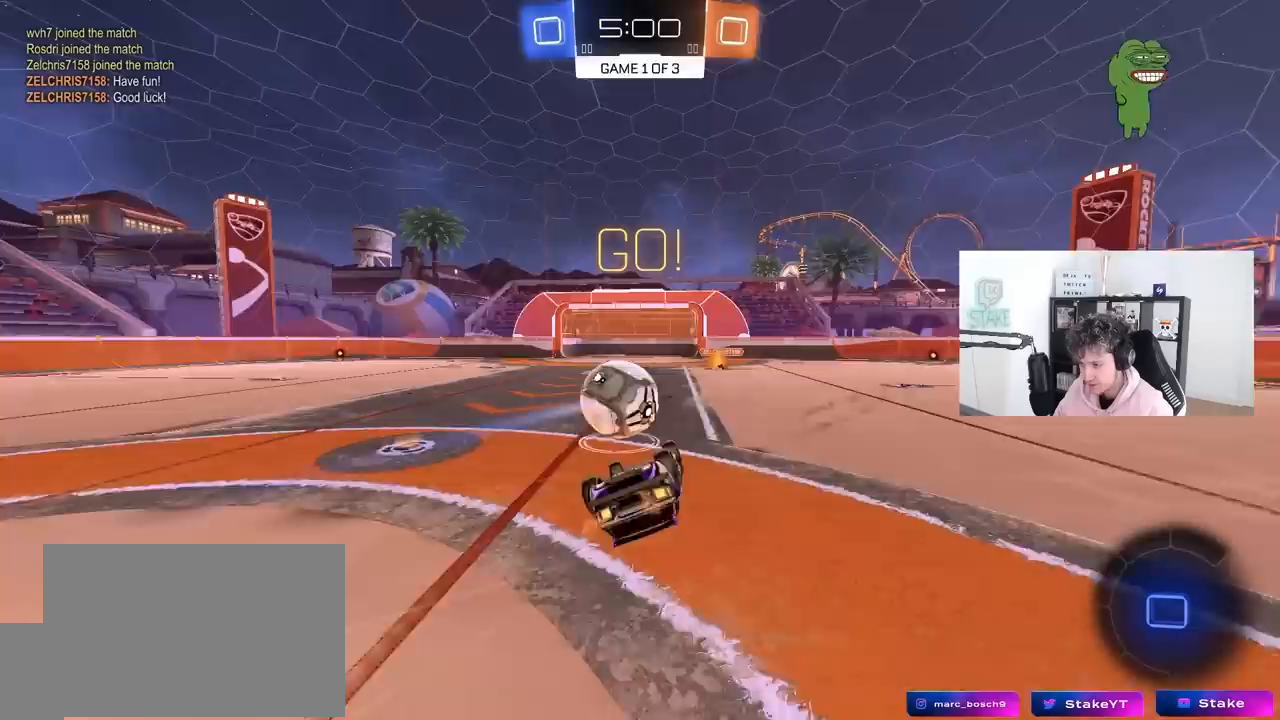
{"keys": ["d"], "mouse": [], "mouse_move": "still", "events": [[67, "s", "up"], [167, "s", "down"], [400, "s", "up"], [400, "shift", "up"]]}
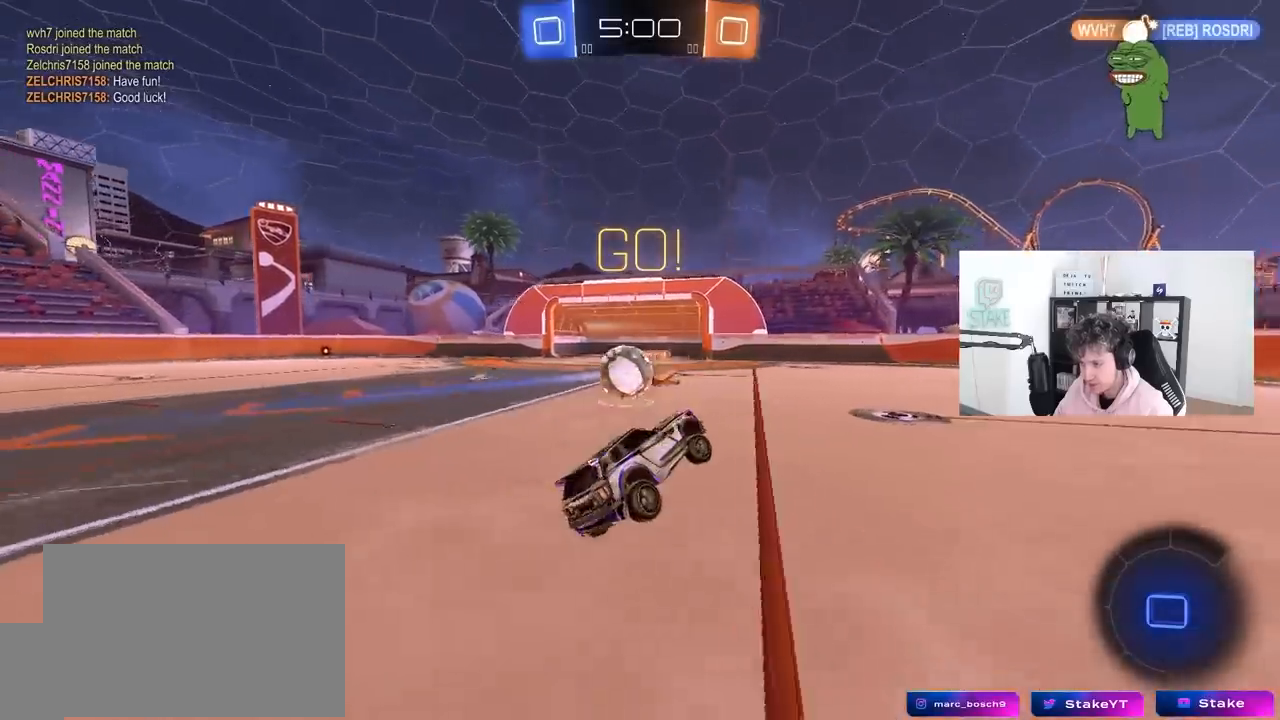
{"keys": ["d", "w"], "mouse": [], "mouse_move": "still", "events": [[83, "w", "down"]]}
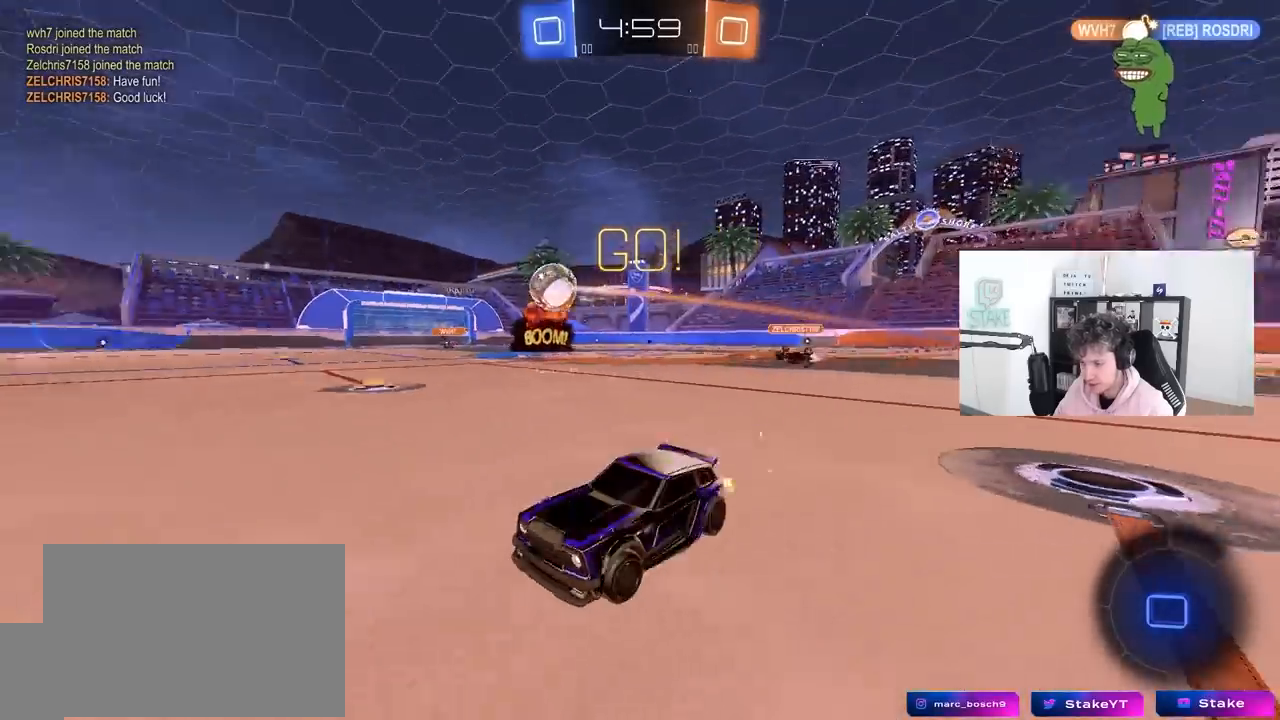
{"keys": ["d", "w"], "mouse": [], "mouse_move": "still", "events": [[200, "d", "up"], [383, "d", "down"]]}
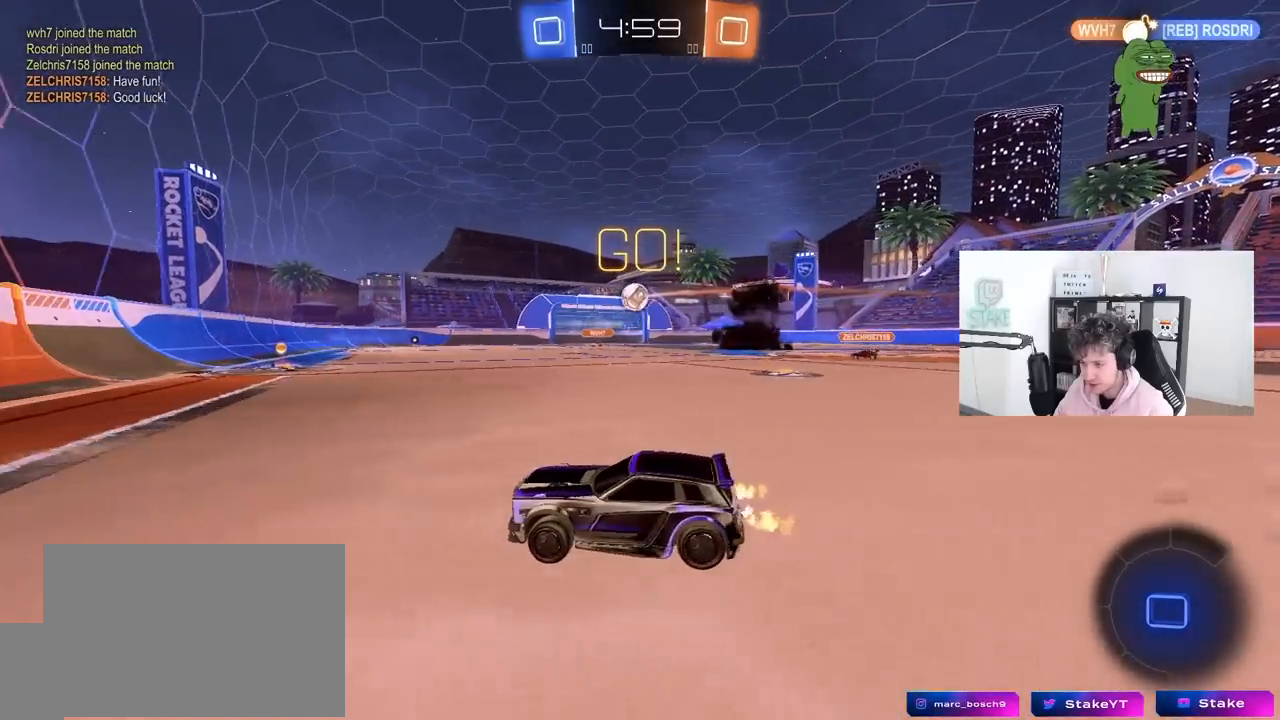
{"keys": ["w"], "mouse": ["left"], "mouse_move": "still", "events": [[350, "d", "up"], [350, "mouse_left", "down"]]}
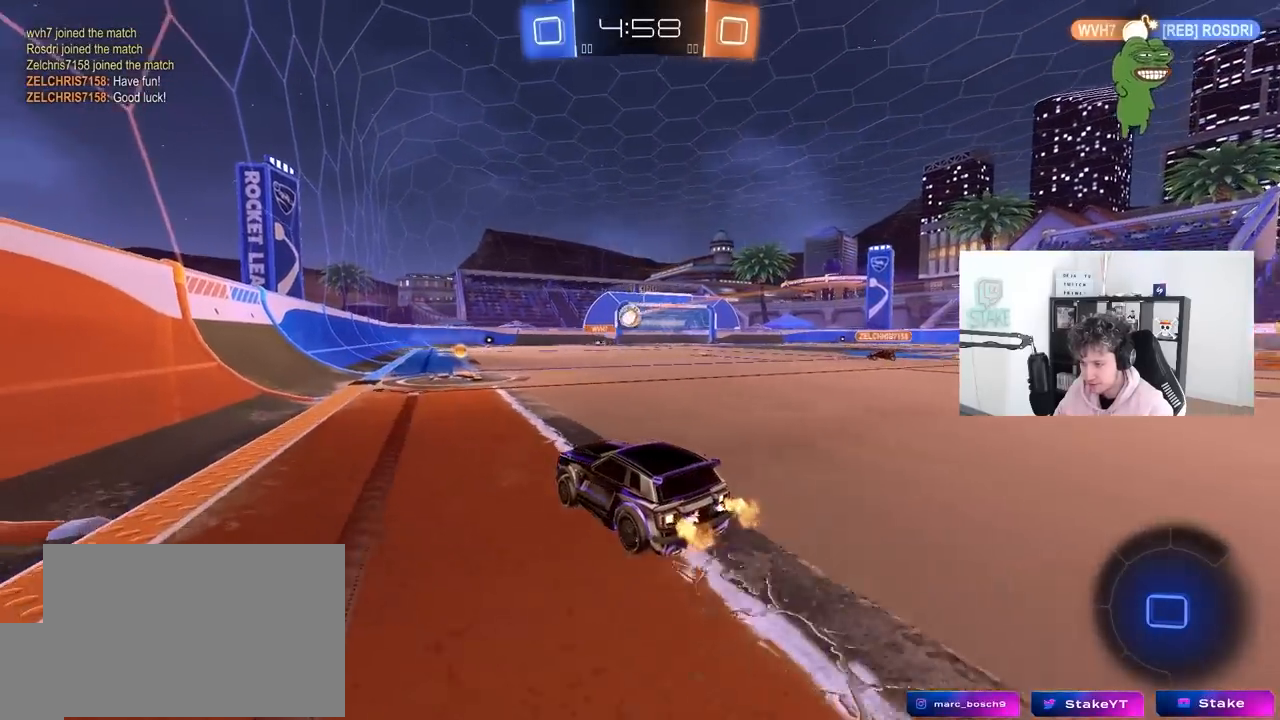
{"keys": ["d", "s", "shift"], "mouse": ["left", "right"], "mouse_move": "down-left", "events": [[133, "d", "down"], [183, "mouse_right", "down"], [233, "d", "up"], [283, "mouse_right", "up"], [317, "d", "down"], [317, "shift", "down"], [367, "mouse_right", "down"], [417, "s", "down"], [417, "w", "up"]]}
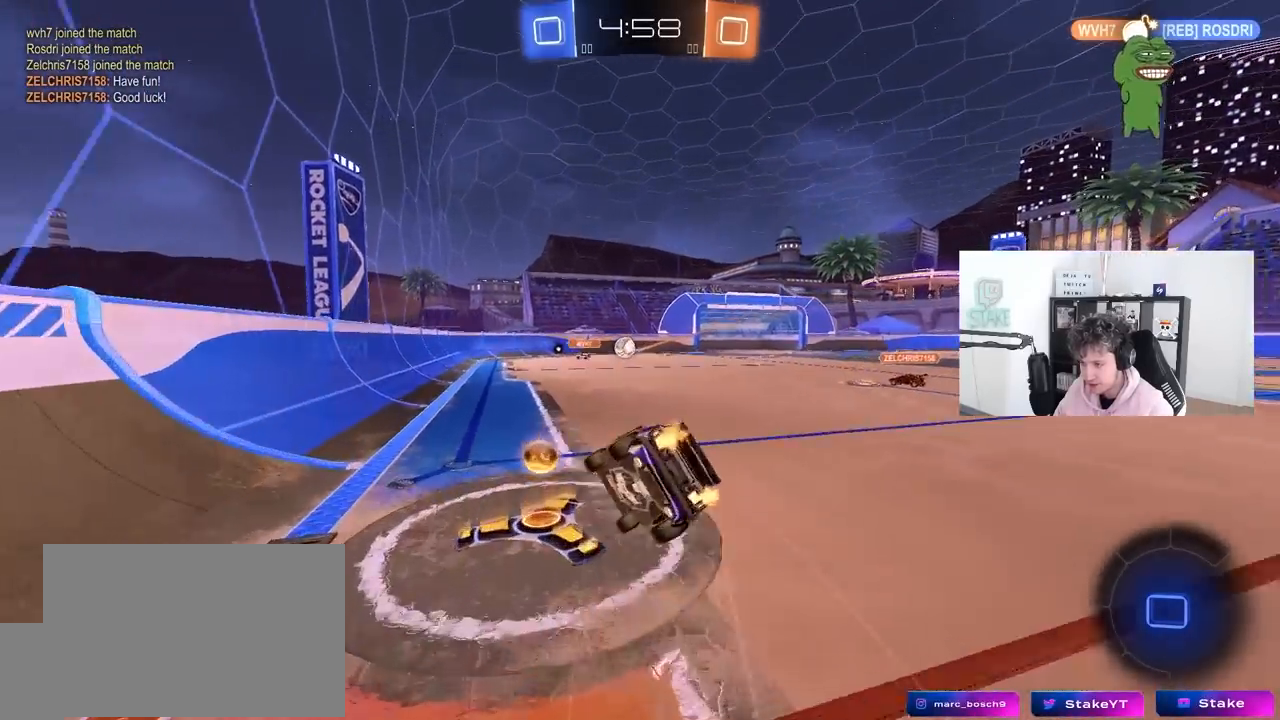
{"keys": ["d", "s", "shift"], "mouse": ["left"], "mouse_move": "still", "events": [[17, "mouse_right", "up"], [300, "s", "up"], [383, "s", "down"]]}
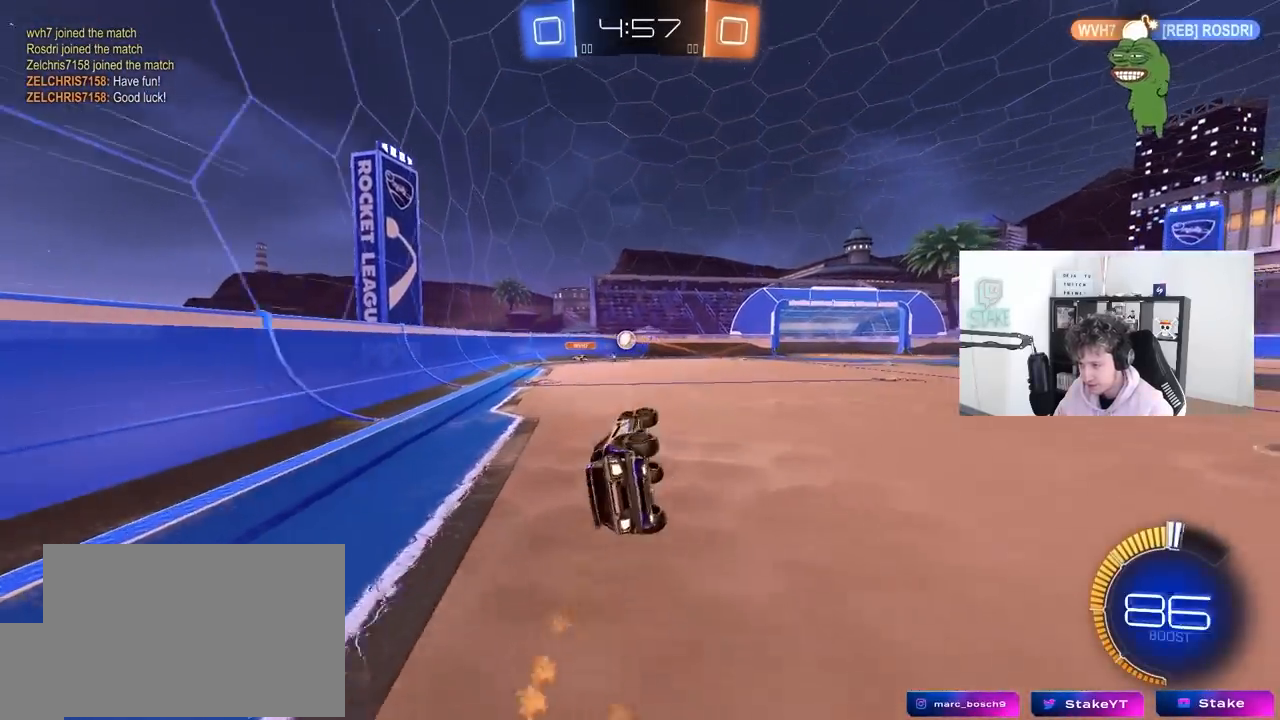
{"keys": ["d", "w"], "mouse": [], "mouse_move": "still", "events": [[167, "mouse_left", "up"], [167, "shift", "up"], [217, "d", "up"], [217, "s", "up"], [367, "d", "down"], [400, "w", "down"]]}
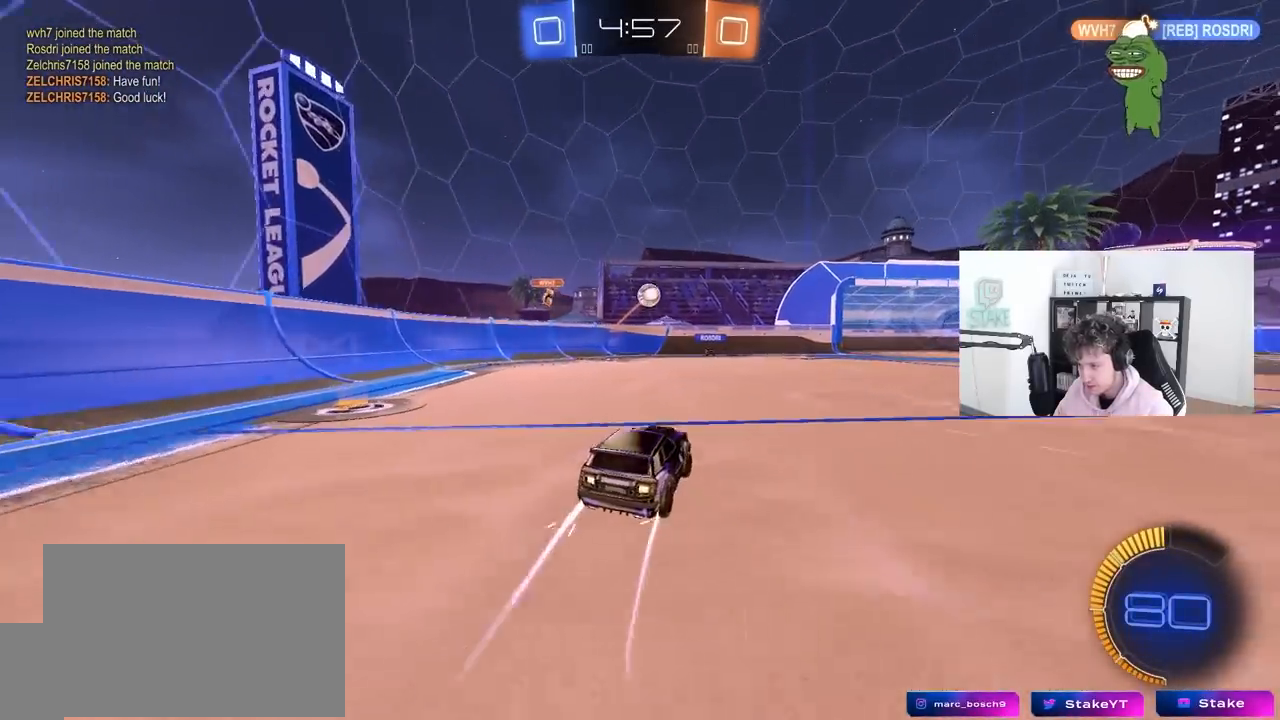
{"keys": [], "mouse": ["left"], "mouse_move": "up-left", "events": [[50, "w", "up"], [83, "s", "down"], [233, "a", "down"], [233, "d", "up"], [233, "mouse_right", "down"], [317, "a", "up"], [317, "d", "down"], [417, "d", "up"], [467, "mouse_left", "down"], [467, "mouse_right", "up"], [467, "s", "up"]]}
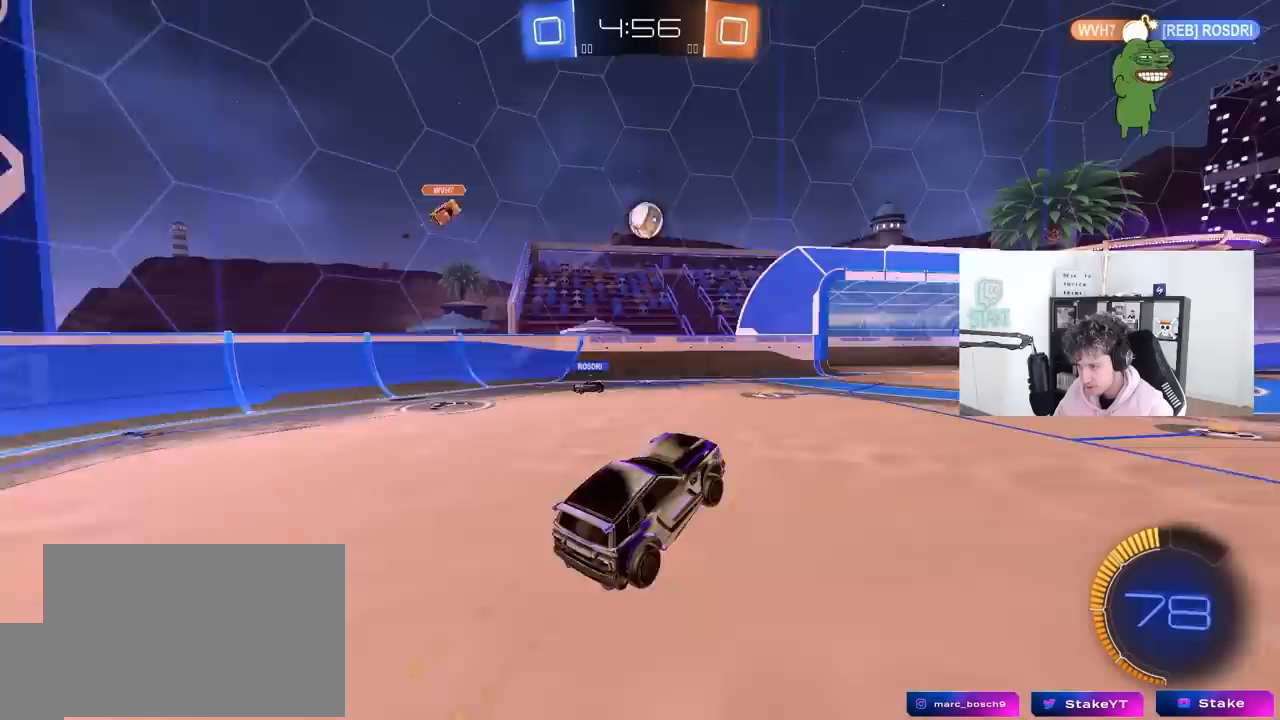
{"keys": ["a", "w"], "mouse": ["left"], "mouse_move": "still", "events": [[17, "mouse_right", "down"], [50, "a", "down"], [50, "s", "down"], [150, "d", "down"], [150, "s", "up"], [150, "shift", "down"], [200, "a", "up"], [200, "mouse_right", "up"], [250, "shift", "up"], [300, "w", "down"], [383, "d", "up"], [483, "a", "down"]]}
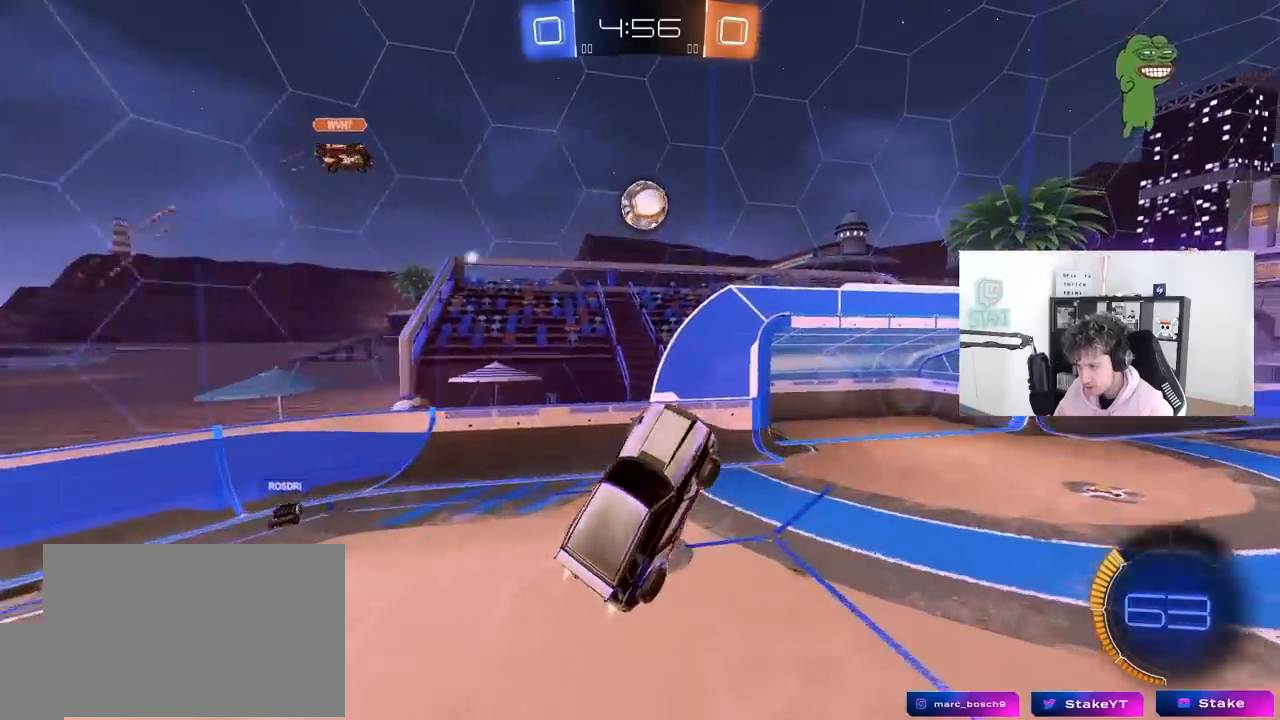
{"keys": [], "mouse": [], "mouse_move": "still", "events": [[33, "w", "up"], [117, "a", "up"], [217, "mouse_left", "up"], [300, "s", "down"], [350, "a", "down"], [400, "mouse_left", "down"], [450, "a", "up"], [450, "s", "up"], [500, "mouse_left", "up"]]}
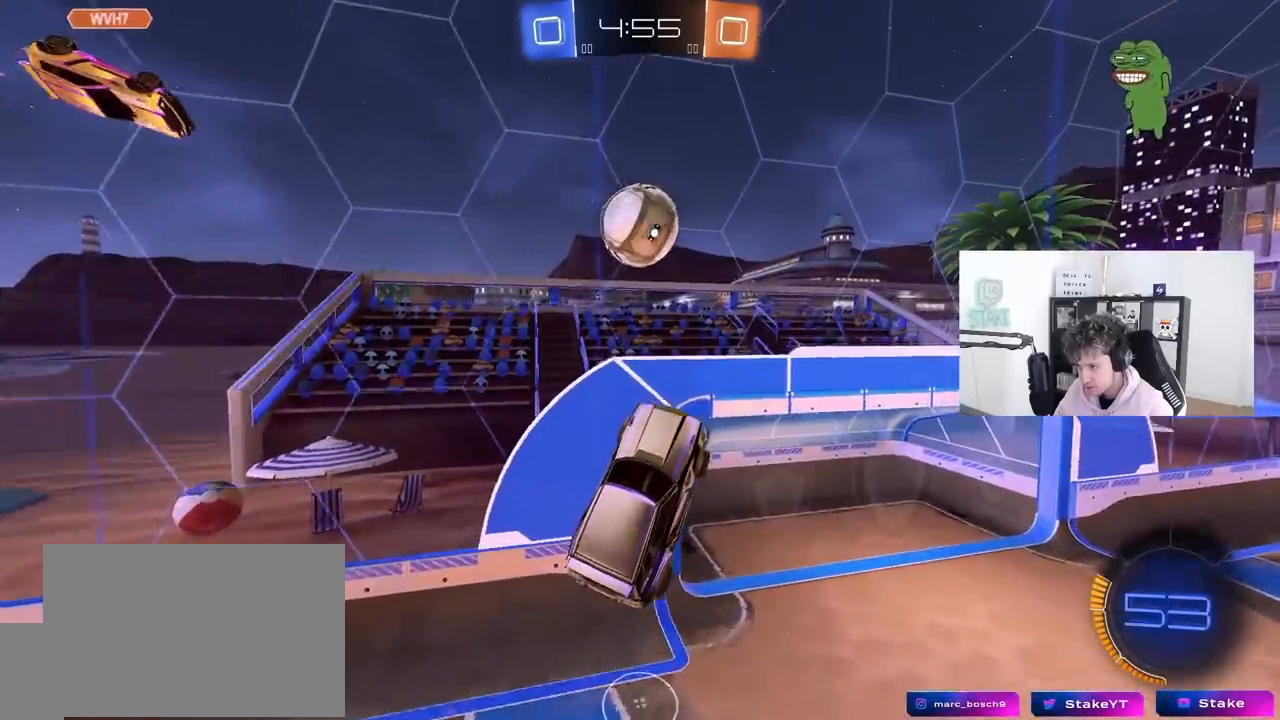
{"keys": ["d"], "mouse": [], "mouse_move": "still", "events": [[133, "d", "down"], [233, "w", "down"], [467, "w", "up"]]}